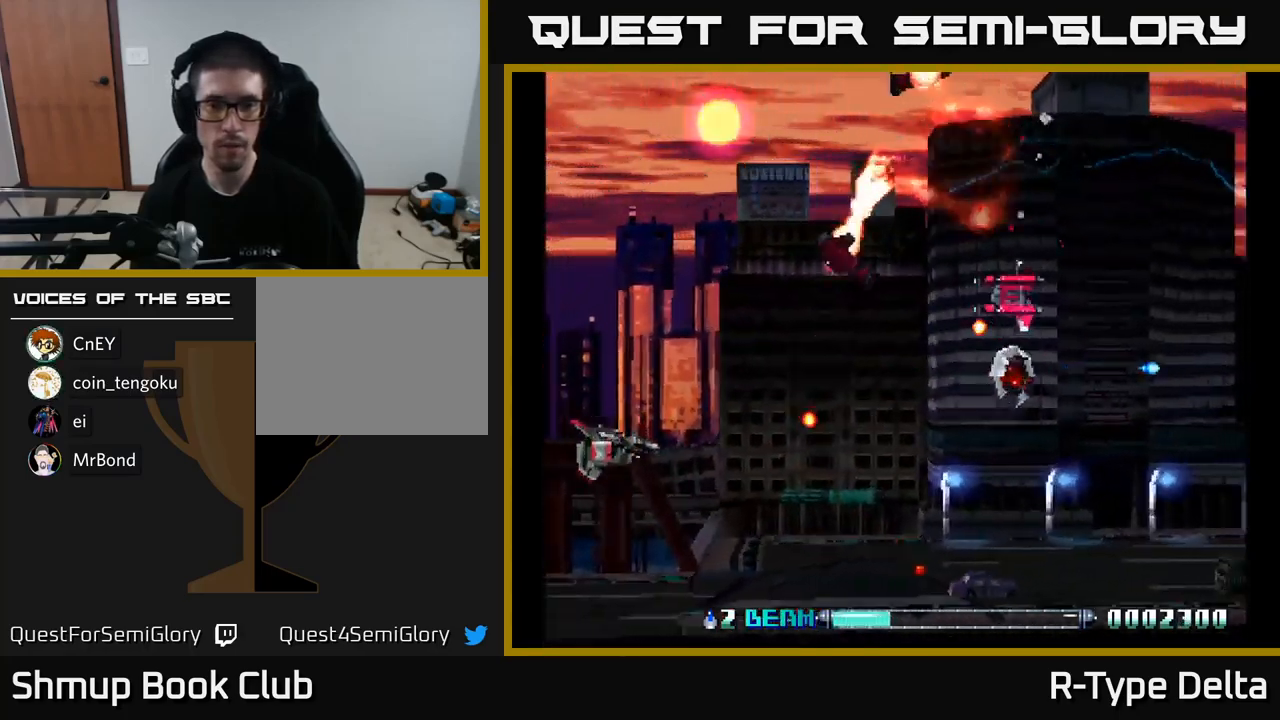
Gameplay with a controller (Xbox layout); each line is a JSON object with the inputs held at the frame after it. "events" lists button and stick changes between this image and that frame as [ms after this image, input, new state], when the widget could be followed in between. Not read: left_stick.
{"buttons": ["DPAD_UP"], "right_stick": "center", "events": [[150, "X", "down"], [167, "DPAD_LEFT", "down"], [183, "DPAD_DOWN", "up"], [250, "DPAD_UP", "down"], [350, "DPAD_LEFT", "up"], [450, "X", "up"]]}
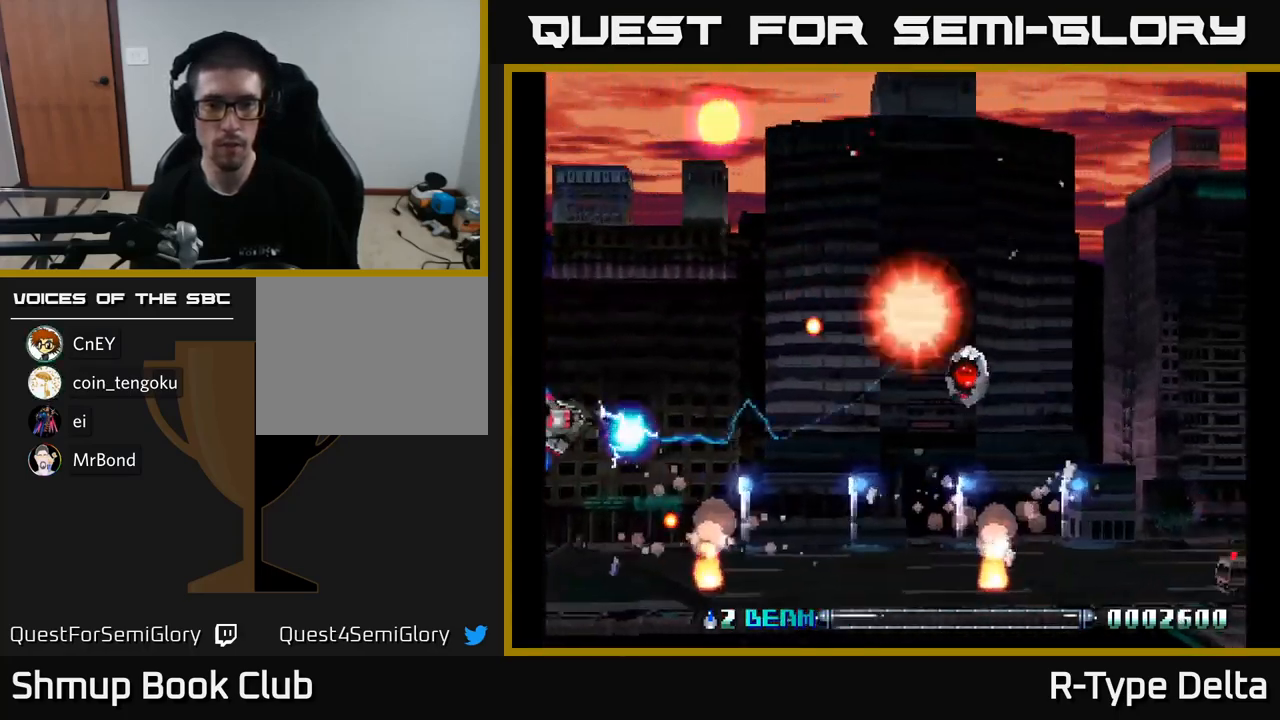
{"buttons": ["X", "DPAD_DOWN", "DPAD_RIGHT"], "right_stick": "center", "events": [[50, "X", "down"], [117, "DPAD_RIGHT", "down"], [150, "DPAD_UP", "up"], [267, "DPAD_DOWN", "down"], [267, "DPAD_RIGHT", "up"], [350, "X", "up"], [400, "DPAD_RIGHT", "down"], [467, "X", "down"]]}
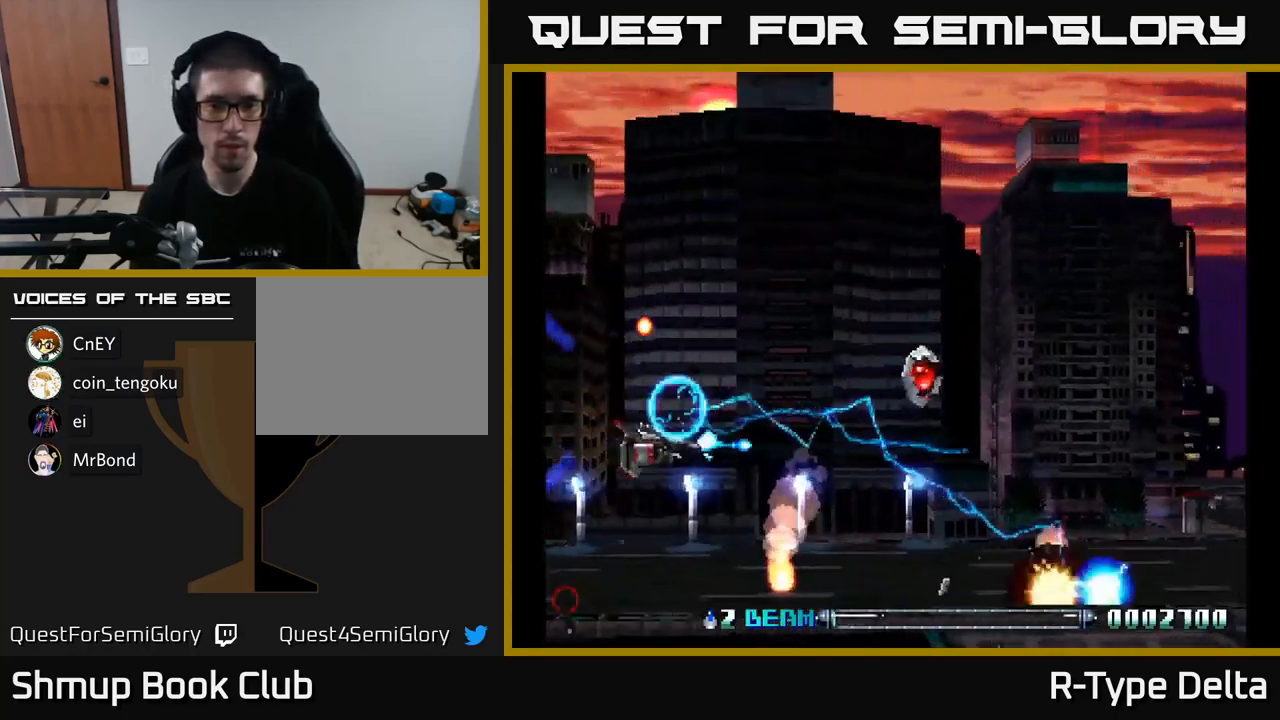
{"buttons": ["X", "DPAD_UP"], "right_stick": "center", "events": [[133, "DPAD_DOWN", "up"], [233, "DPAD_UP", "down"], [300, "X", "up"], [400, "X", "down"], [450, "DPAD_RIGHT", "up"]]}
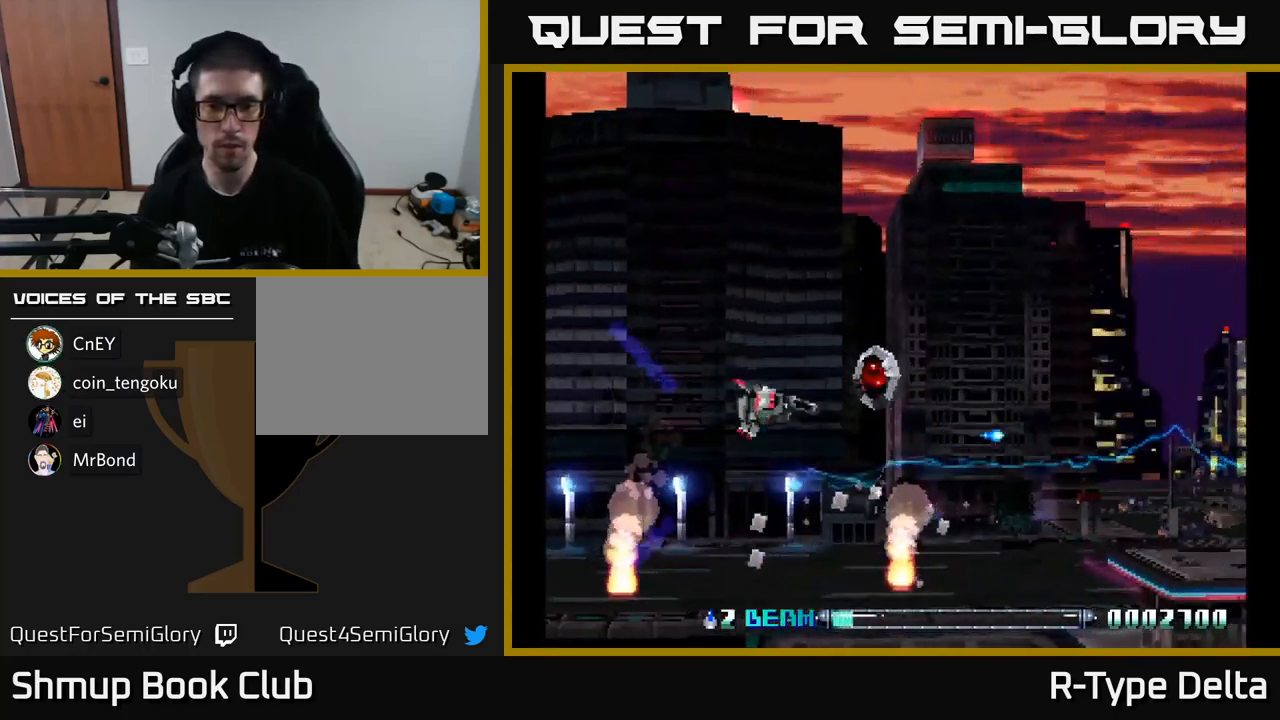
{"buttons": ["X", "DPAD_UP"], "right_stick": "center", "events": [[167, "DPAD_UP", "up"], [183, "DPAD_RIGHT", "down"], [433, "DPAD_RIGHT", "up"], [433, "DPAD_UP", "down"]]}
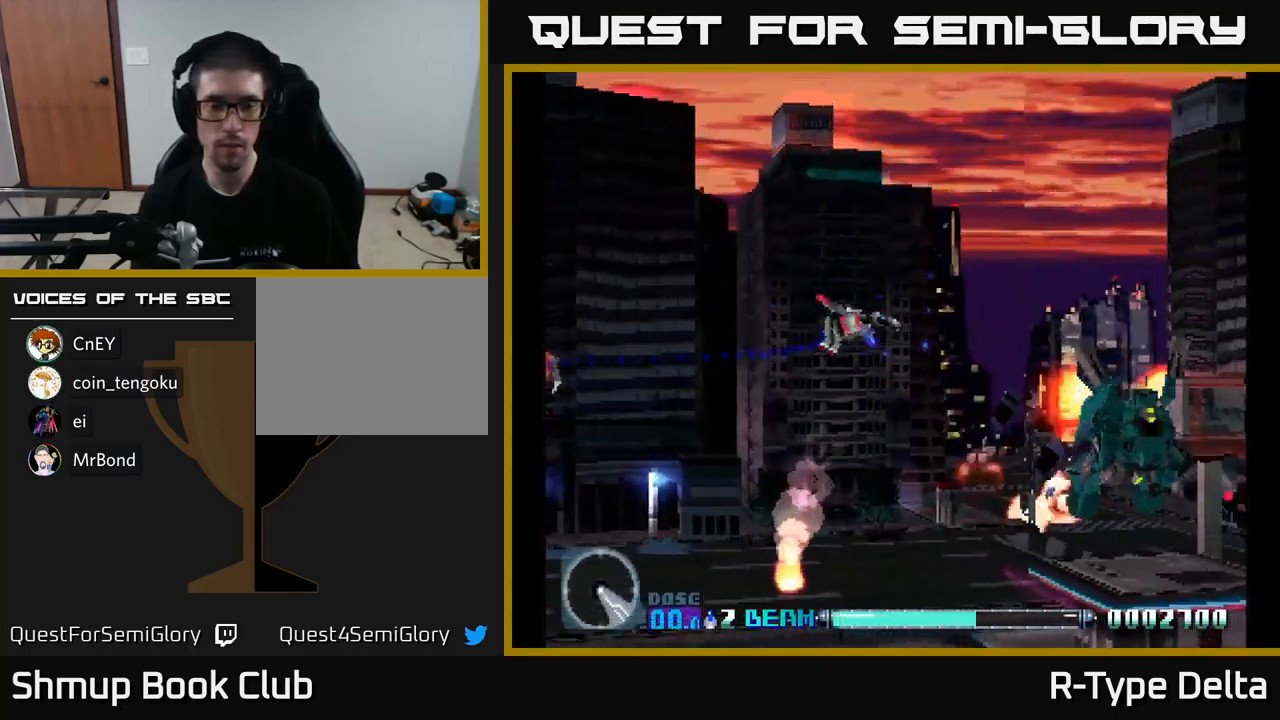
{"buttons": ["X", "DPAD_LEFT"], "right_stick": "center", "events": [[17, "DPAD_LEFT", "down"], [217, "DPAD_UP", "up"]]}
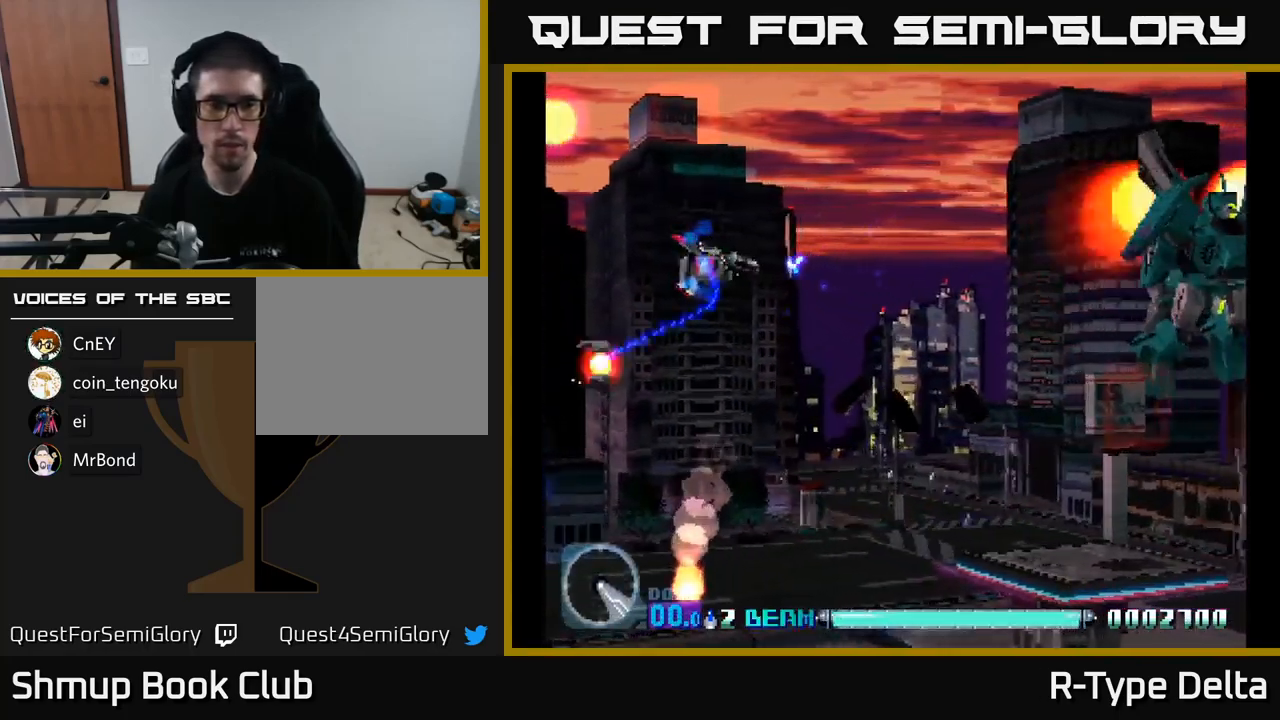
{"buttons": ["X", "DPAD_DOWN", "DPAD_RIGHT"], "right_stick": "center", "events": [[133, "DPAD_DOWN", "down"], [400, "DPAD_LEFT", "up"], [467, "DPAD_RIGHT", "down"]]}
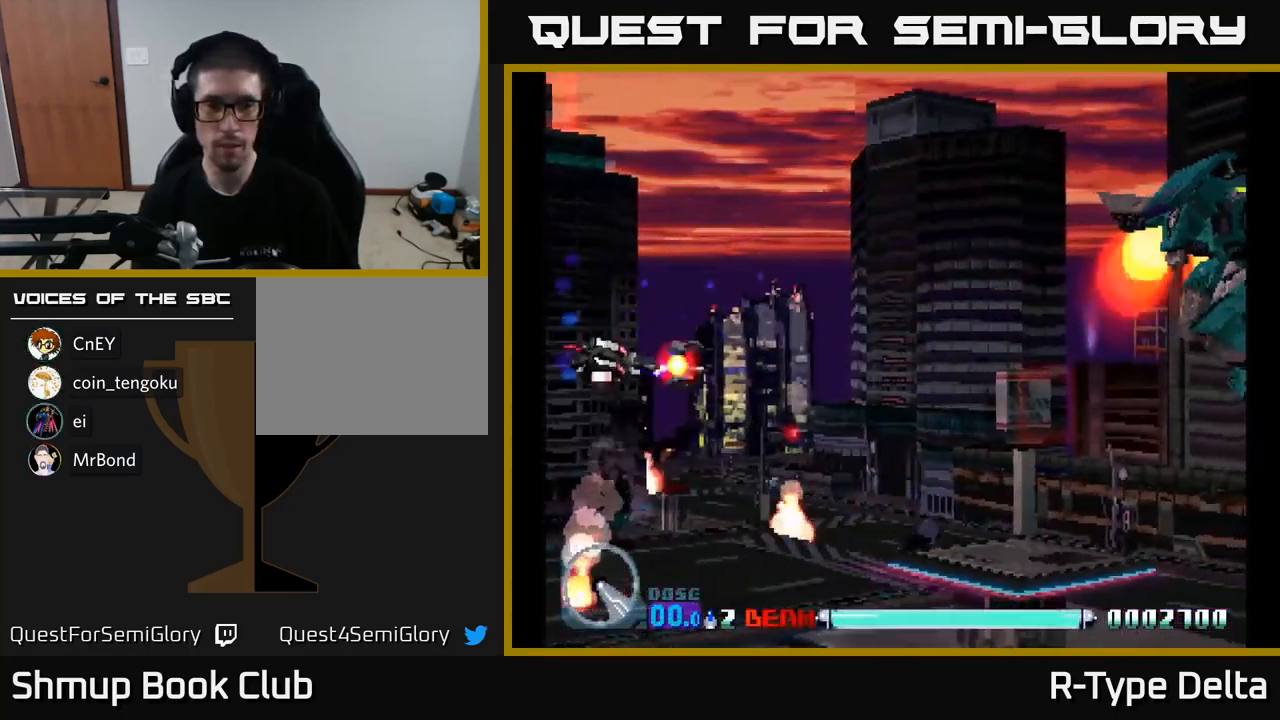
{"buttons": ["X", "DPAD_LEFT"], "right_stick": "center", "events": [[17, "DPAD_DOWN", "up"], [317, "DPAD_RIGHT", "up"], [333, "DPAD_UP", "down"], [400, "DPAD_LEFT", "down"], [467, "DPAD_UP", "up"]]}
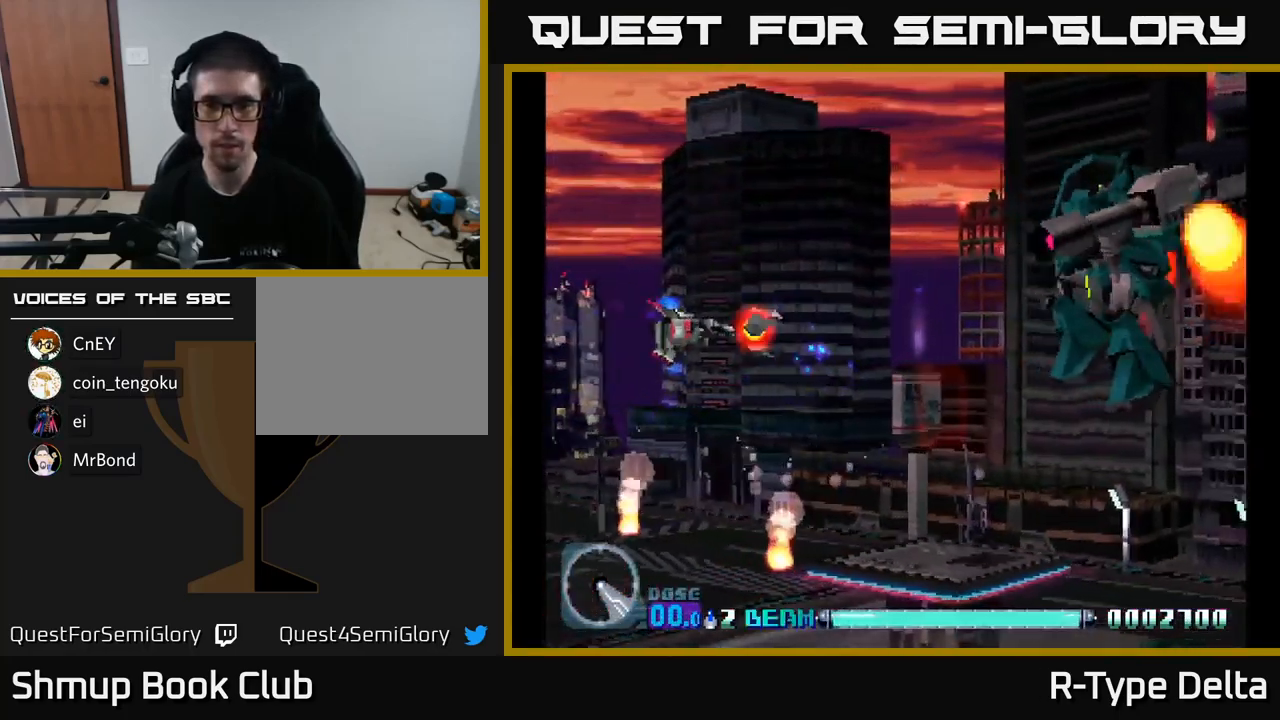
{"buttons": ["X", "DPAD_RIGHT"], "right_stick": "center", "events": [[99, "DPAD_LEFT", "up"], [166, "DPAD_DOWN", "down"], [216, "DPAD_RIGHT", "down"], [249, "A", "down"], [249, "DPAD_DOWN", "up"], [266, "DPAD_RIGHT", "up"], [383, "A", "up"], [433, "DPAD_RIGHT", "down"]]}
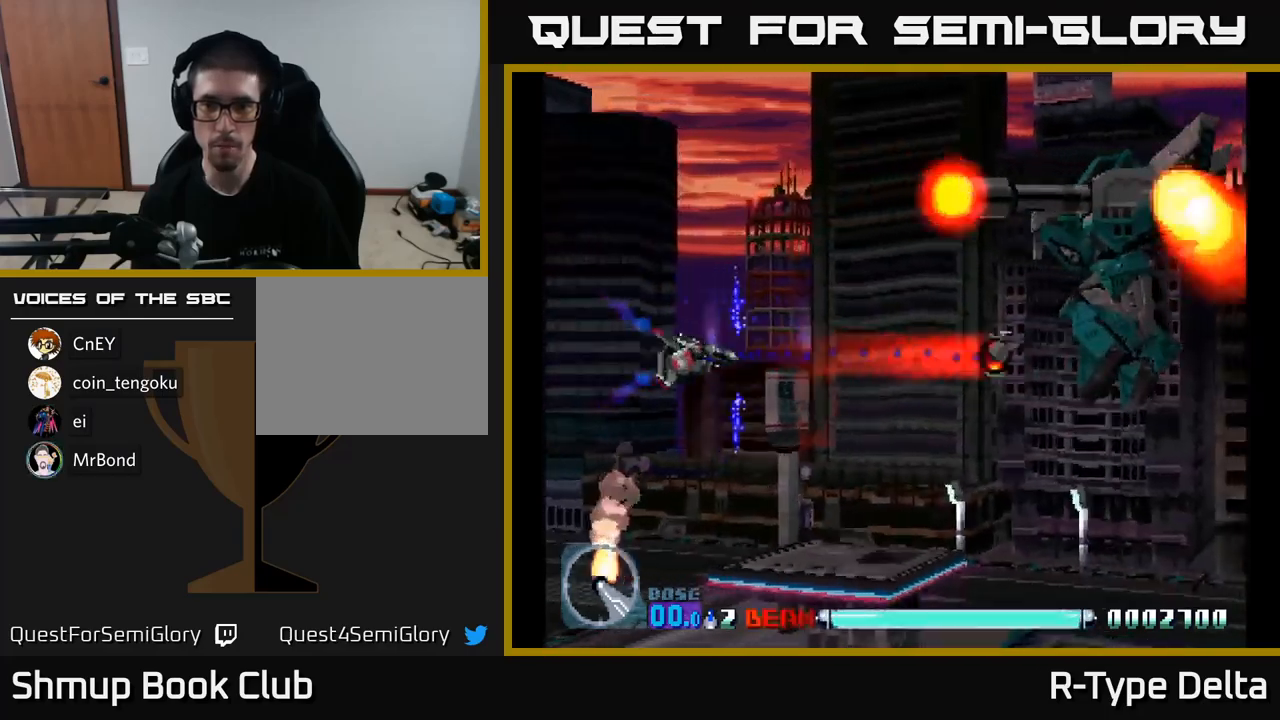
{"buttons": ["X", "DPAD_DOWN", "DPAD_RIGHT"], "right_stick": "center", "events": [[67, "DPAD_DOWN", "down"]]}
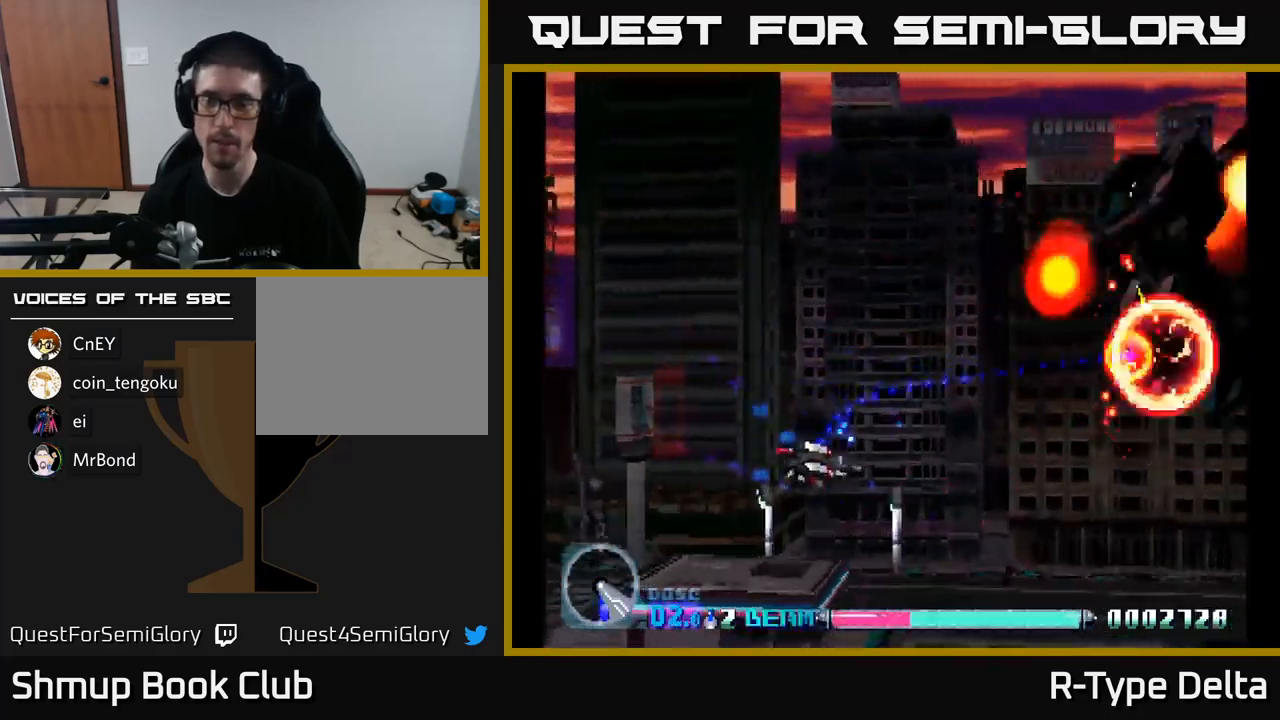
{"buttons": ["X"], "right_stick": "center", "events": [[67, "DPAD_DOWN", "up"], [100, "DPAD_RIGHT", "up"]]}
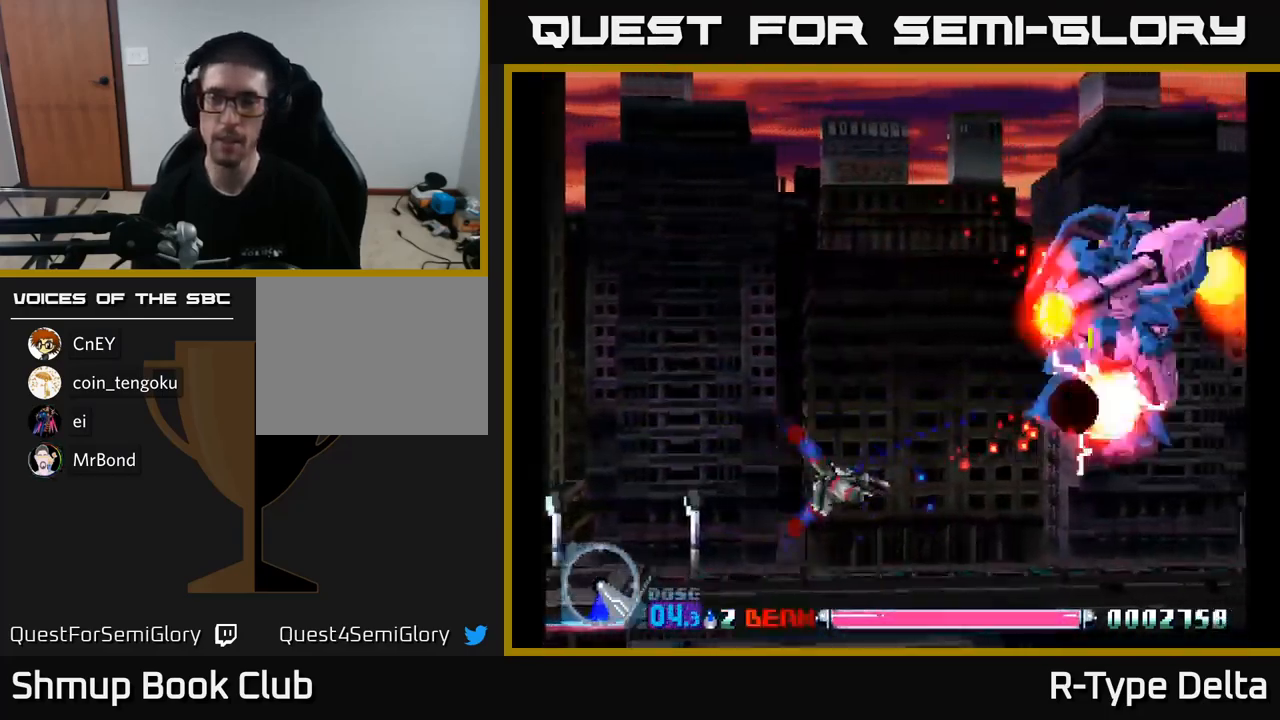
{"buttons": ["X"], "right_stick": "center", "events": []}
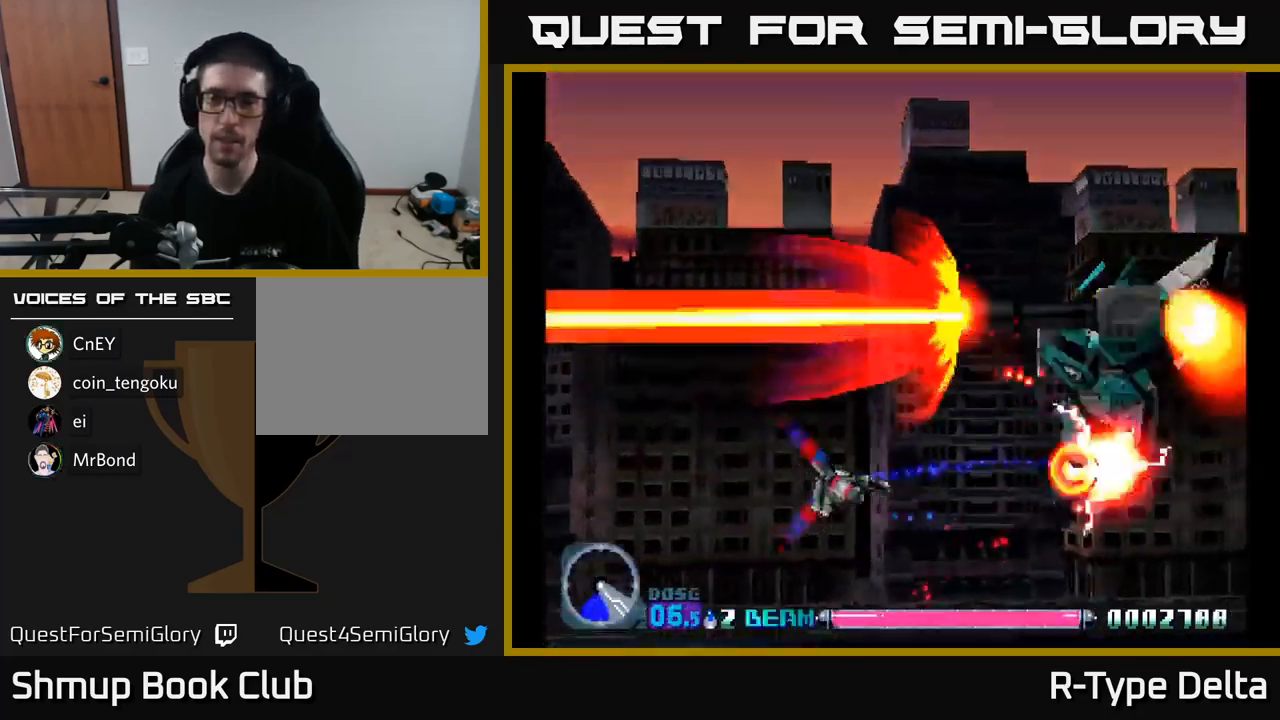
{"buttons": ["X", "DPAD_DOWN"], "right_stick": "center", "events": [[434, "DPAD_DOWN", "down"]]}
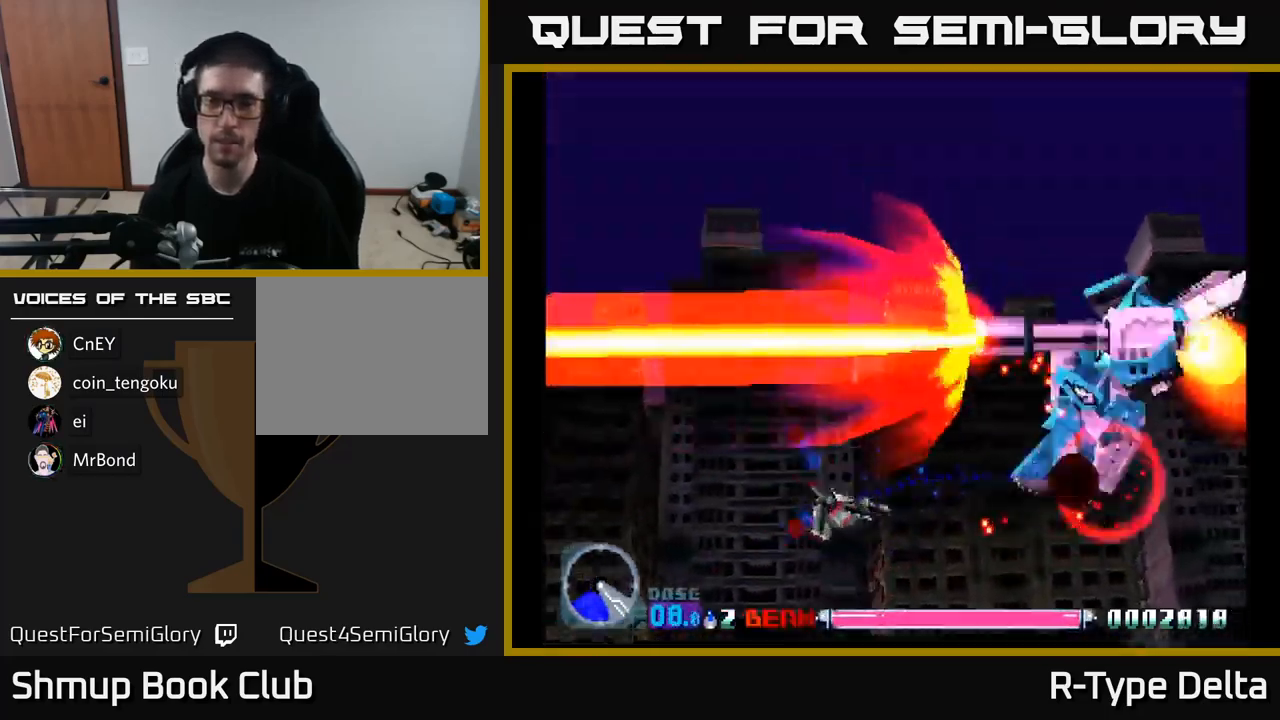
{"buttons": ["X"], "right_stick": "center", "events": [[334, "DPAD_DOWN", "up"]]}
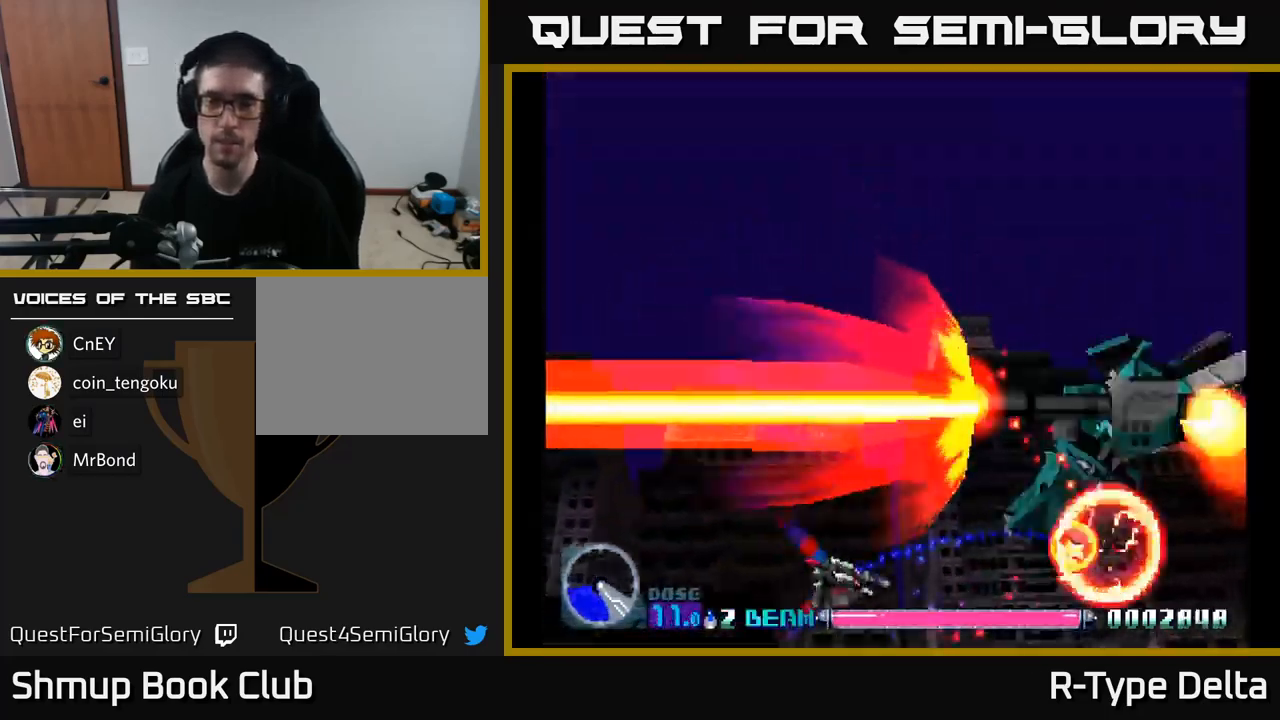
{"buttons": ["X"], "right_stick": "center", "events": []}
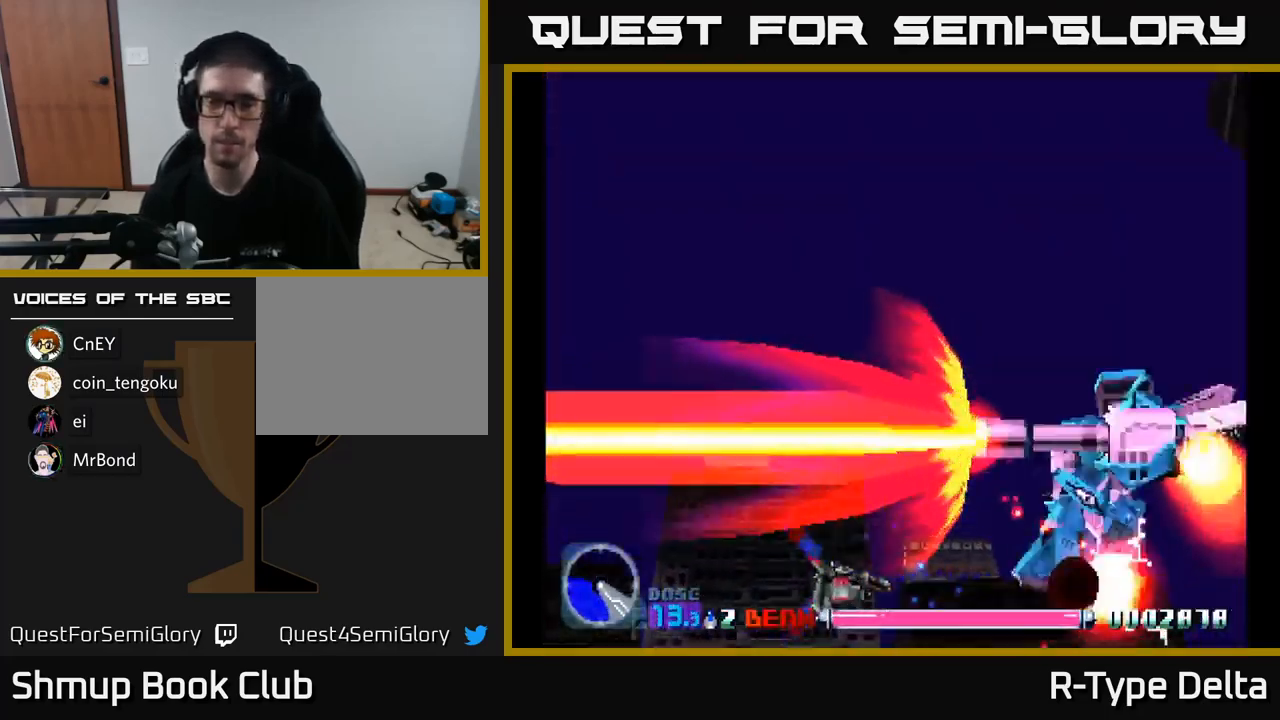
{"buttons": ["X"], "right_stick": "center", "events": []}
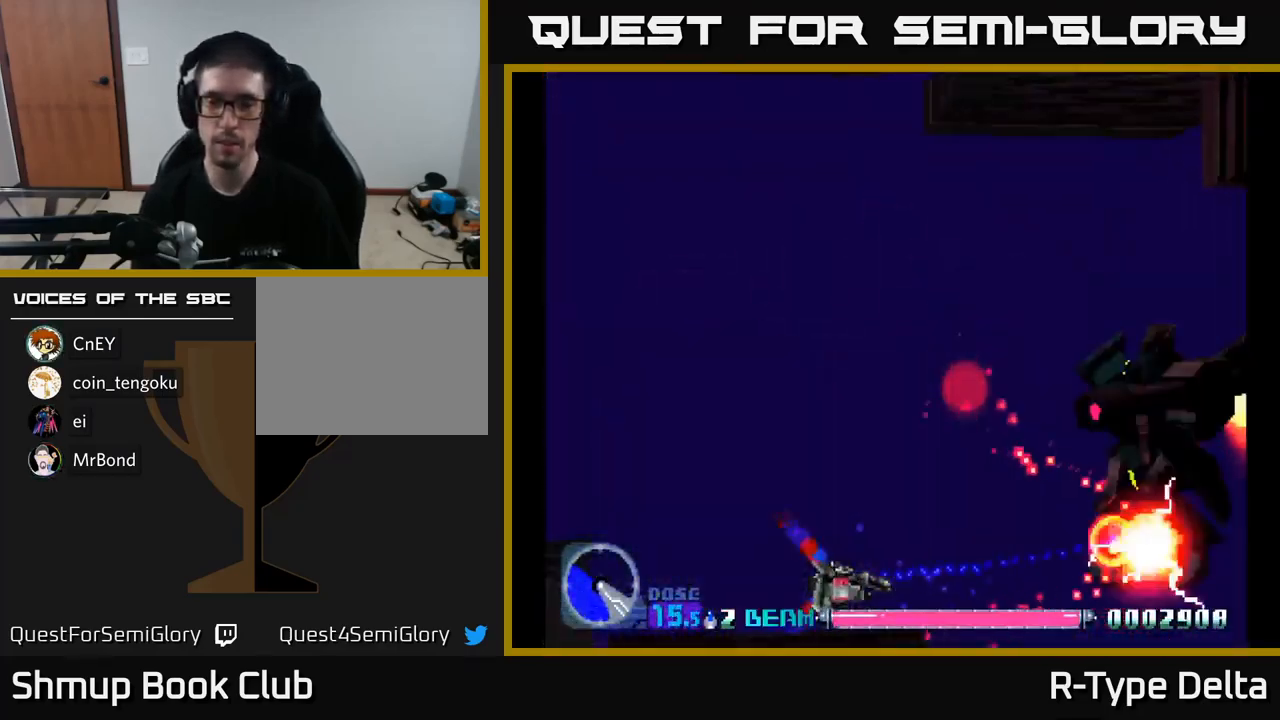
{"buttons": ["X"], "right_stick": "center", "events": []}
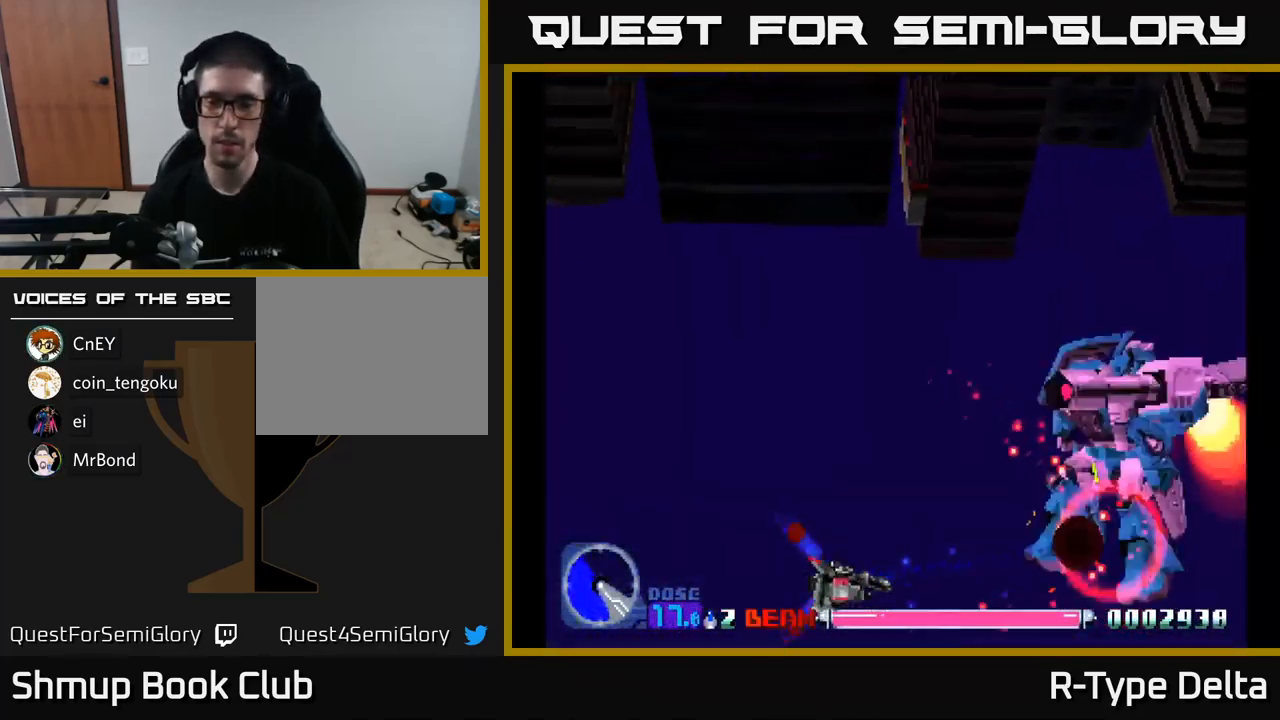
{"buttons": ["X"], "right_stick": "center", "events": []}
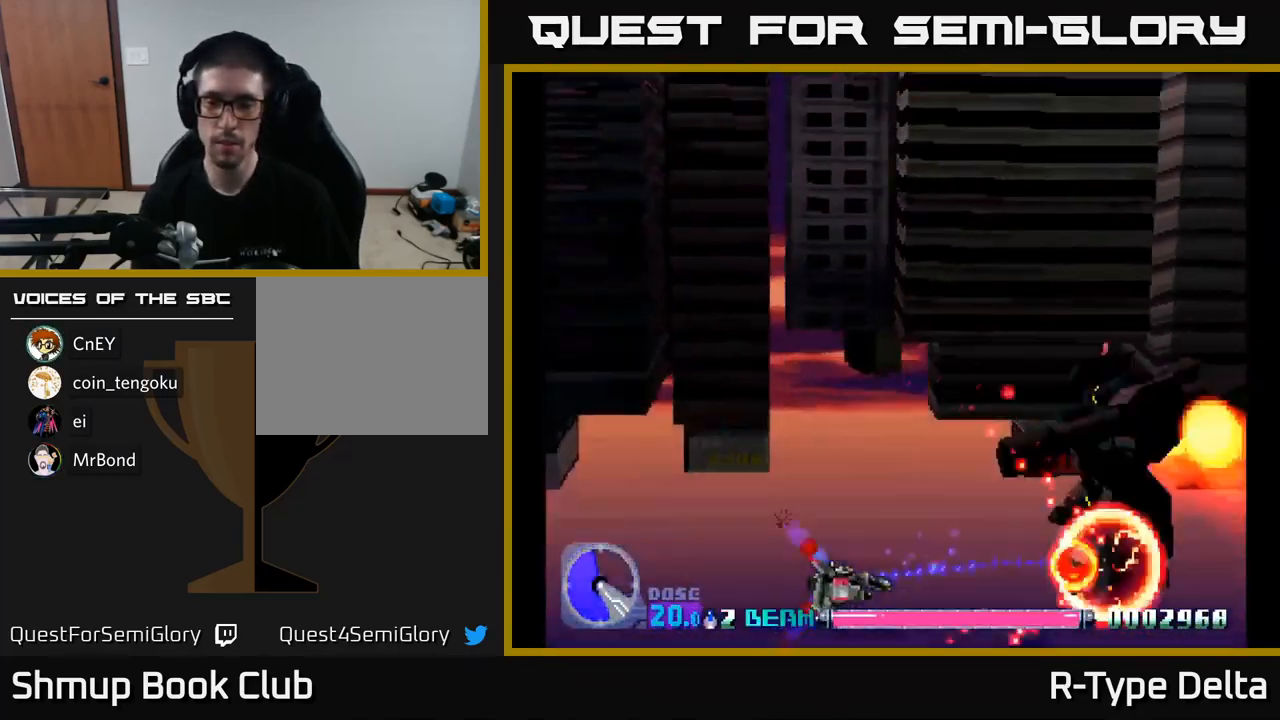
{"buttons": ["X"], "right_stick": "center", "events": []}
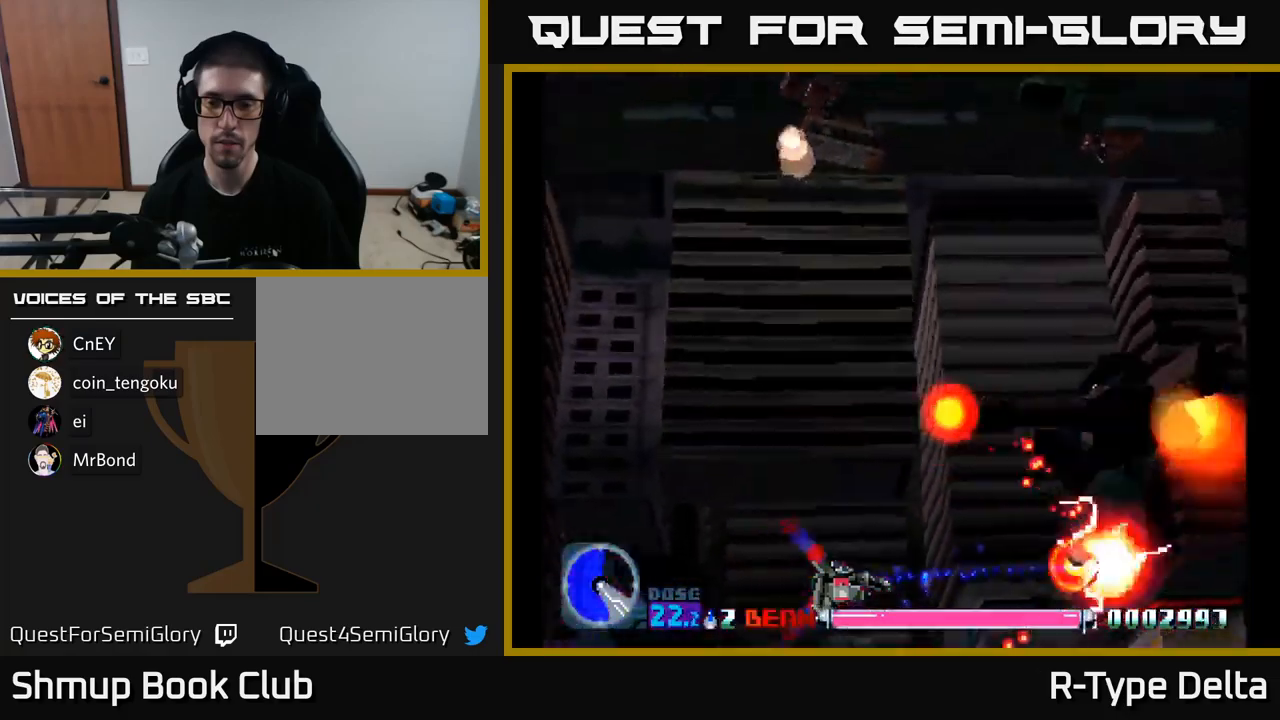
{"buttons": ["X"], "right_stick": "center", "events": []}
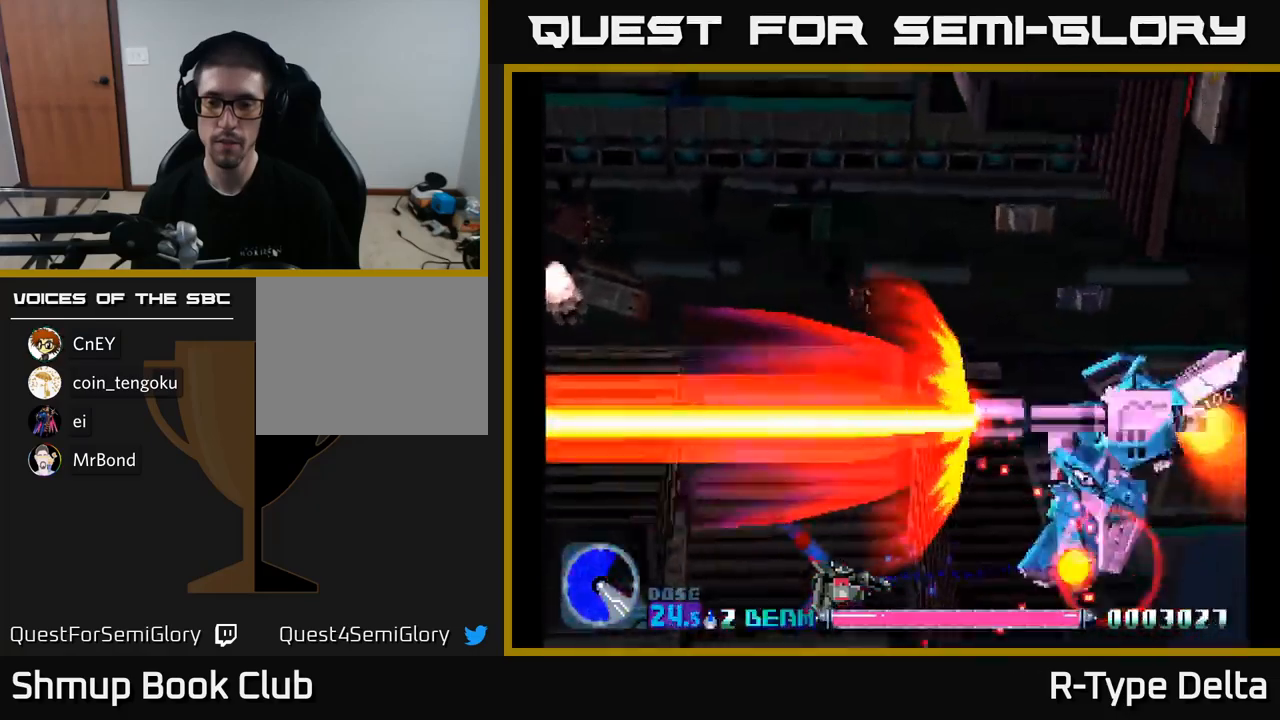
{"buttons": ["X"], "right_stick": "center", "events": []}
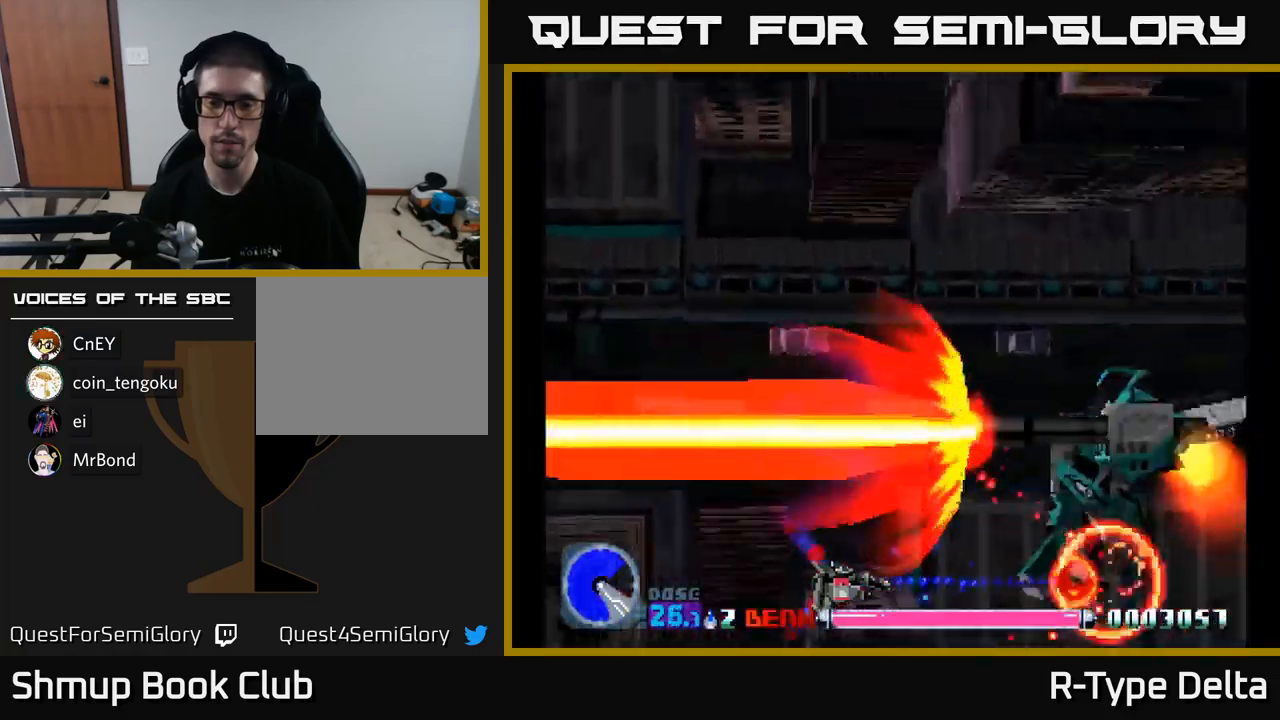
{"buttons": ["X"], "right_stick": "center", "events": []}
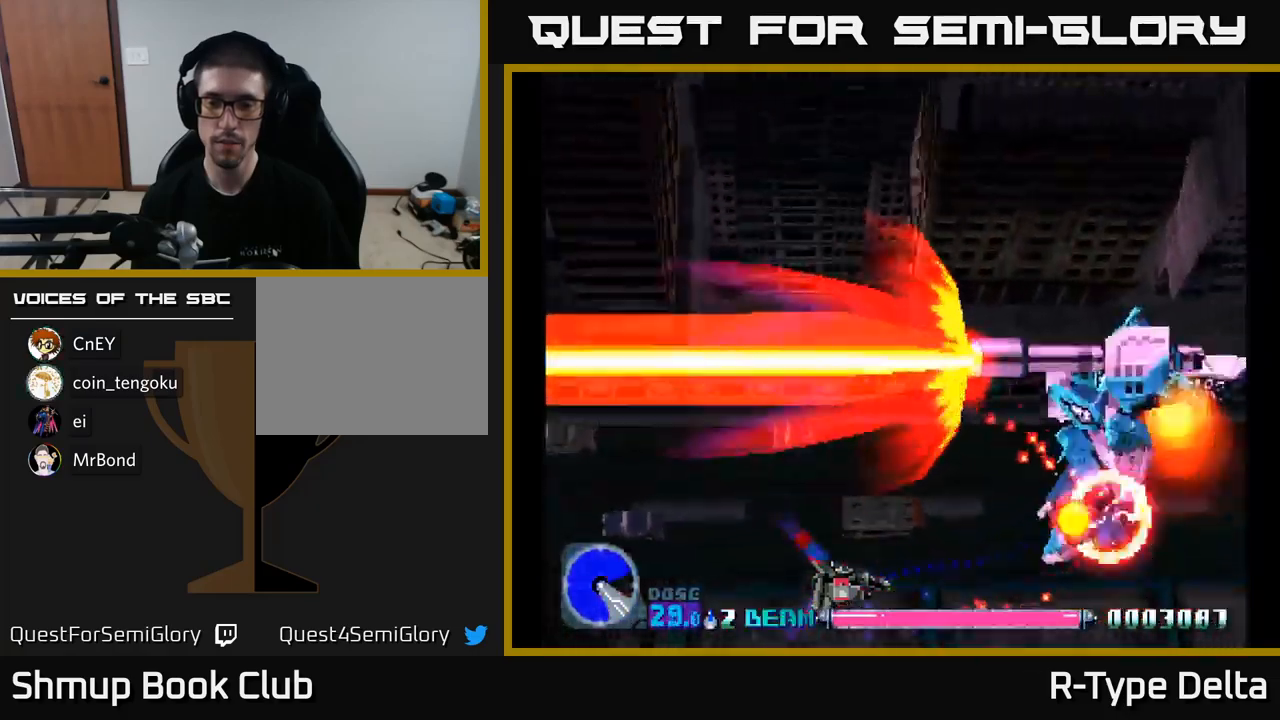
{"buttons": ["X"], "right_stick": "center", "events": [[33, "DPAD_UP", "down"], [216, "DPAD_UP", "up"]]}
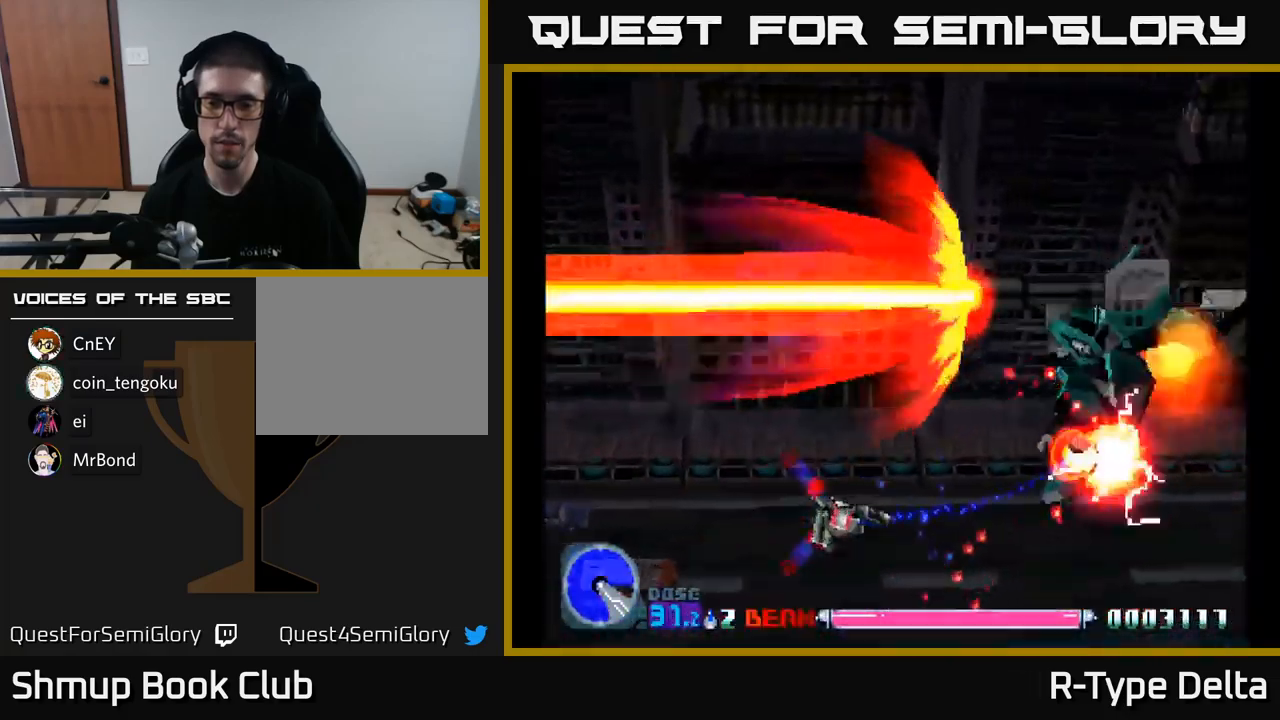
{"buttons": ["X"], "right_stick": "center", "events": []}
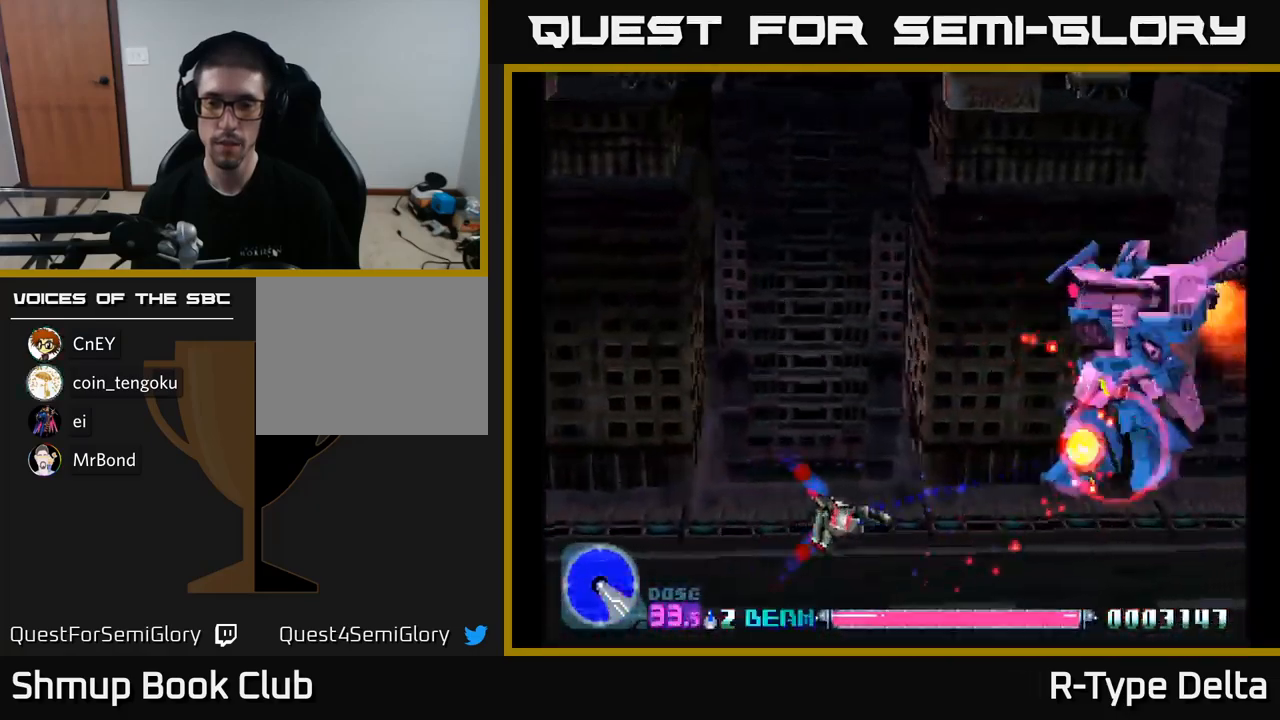
{"buttons": ["X", "DPAD_UP"], "right_stick": "center", "events": [[500, "DPAD_UP", "down"]]}
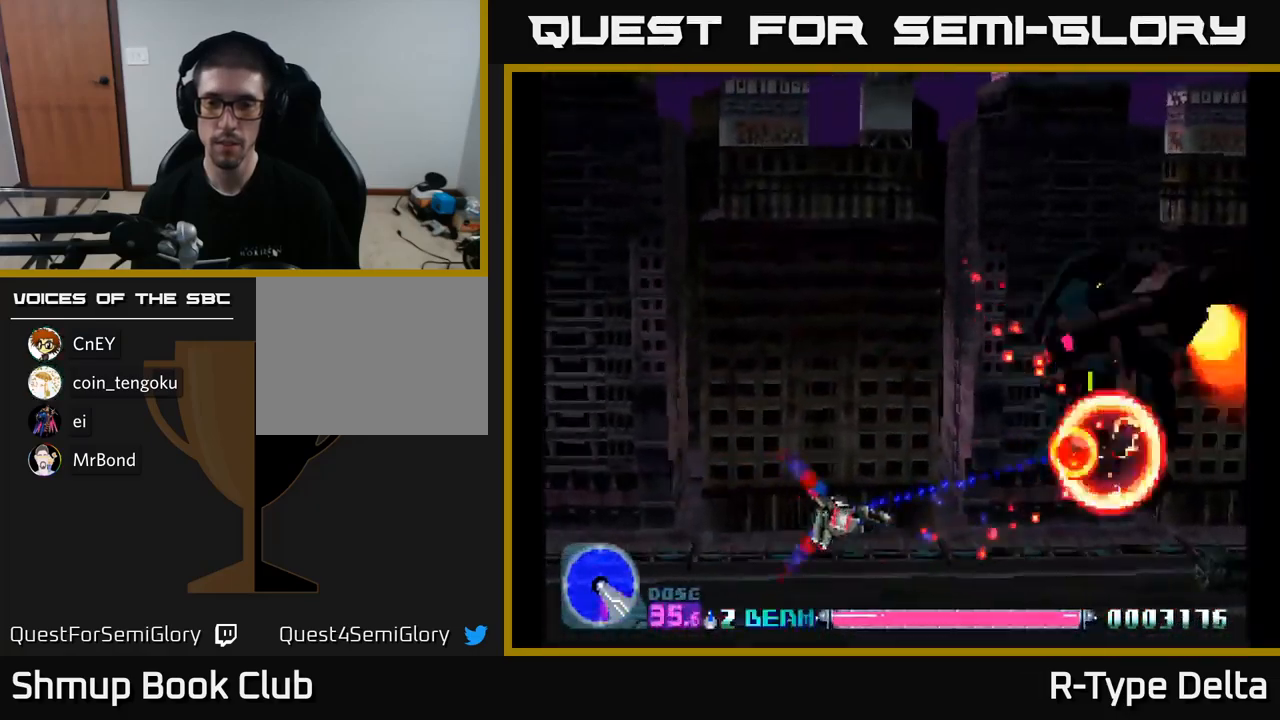
{"buttons": ["X", "DPAD_LEFT"], "right_stick": "center", "events": [[300, "DPAD_UP", "up"], [350, "DPAD_LEFT", "down"]]}
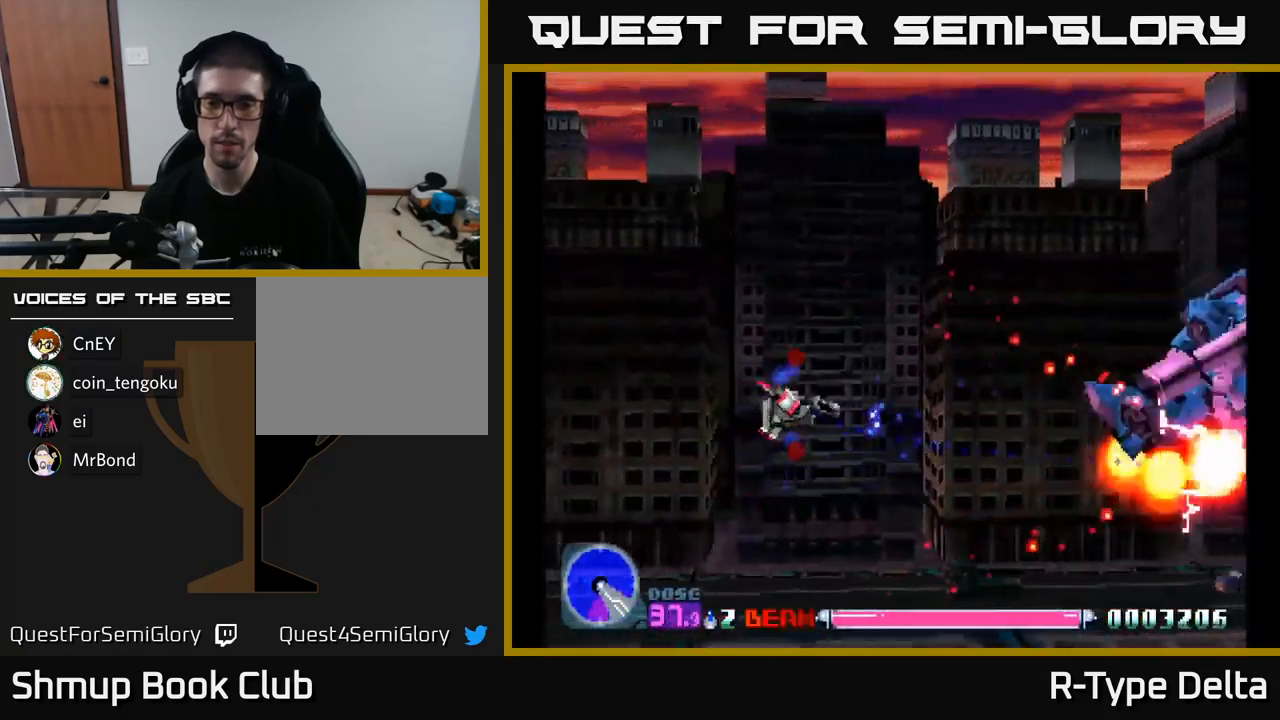
{"buttons": ["X", "DPAD_RIGHT"], "right_stick": "center", "events": [[50, "X", "up"], [100, "X", "down"], [233, "DPAD_DOWN", "down"], [233, "DPAD_LEFT", "up"], [333, "DPAD_RIGHT", "down"], [366, "DPAD_DOWN", "up"]]}
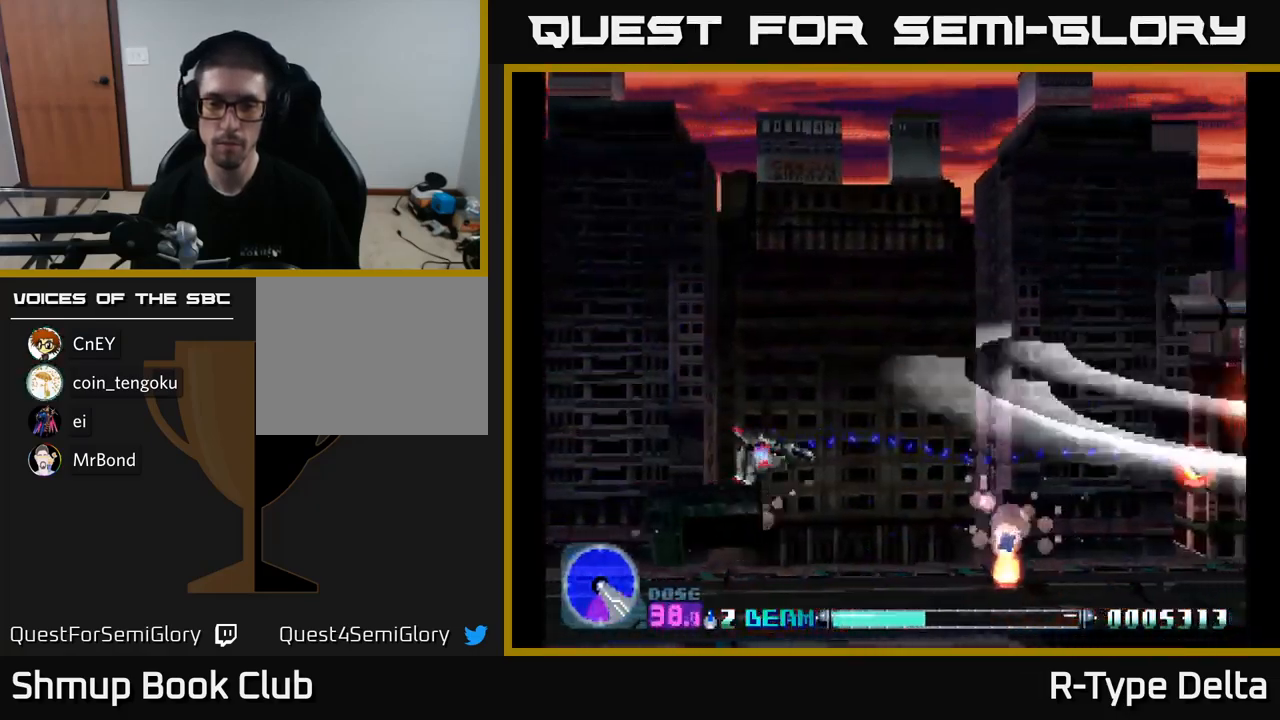
{"buttons": ["X", "DPAD_DOWN"], "right_stick": "center", "events": [[83, "A", "down"], [100, "DPAD_DOWN", "down"], [183, "A", "up"], [183, "DPAD_DOWN", "up"], [450, "DPAD_DOWN", "down"], [466, "DPAD_RIGHT", "up"]]}
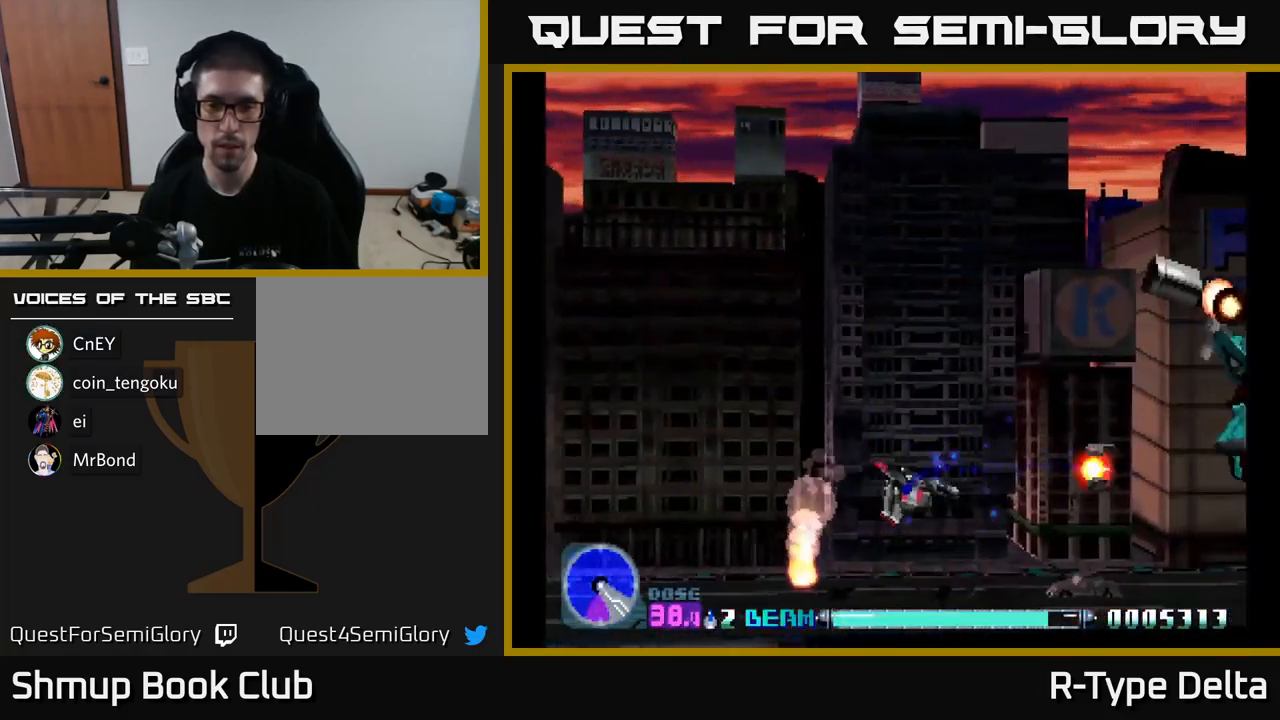
{"buttons": ["X", "DPAD_RIGHT"], "right_stick": "center", "events": [[16, "DPAD_LEFT", "down"], [167, "X", "up"], [217, "DPAD_DOWN", "up"], [233, "X", "down"], [250, "DPAD_UP", "down"], [283, "DPAD_LEFT", "up"], [350, "DPAD_RIGHT", "down"], [417, "DPAD_UP", "up"]]}
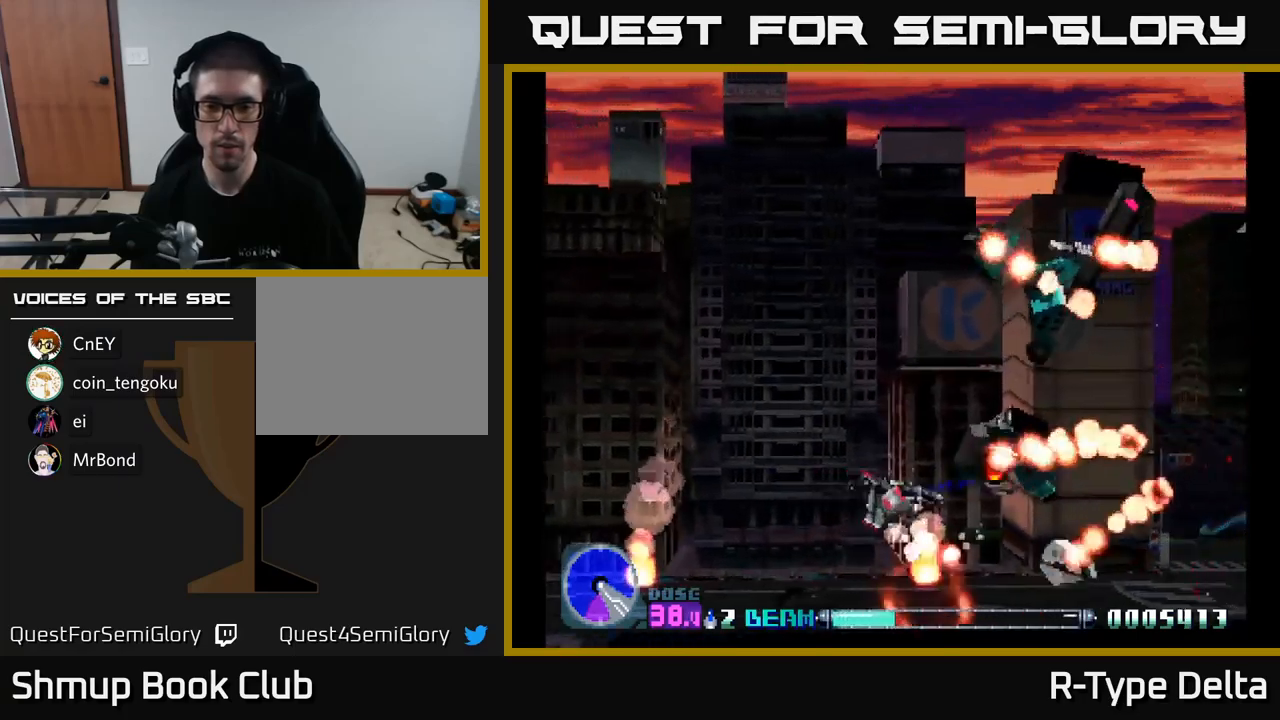
{"buttons": ["X", "DPAD_LEFT"], "right_stick": "center", "events": [[183, "DPAD_RIGHT", "up"], [183, "DPAD_UP", "down"], [300, "DPAD_LEFT", "down"], [400, "DPAD_UP", "up"]]}